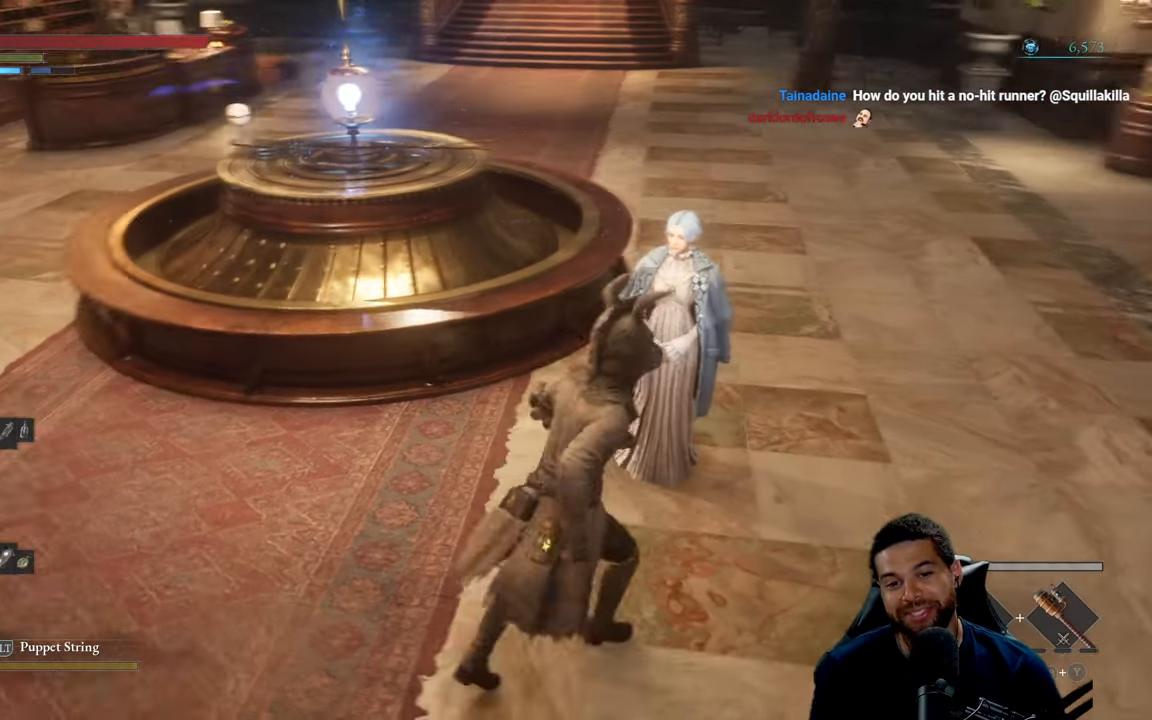
Gameplay with a controller (Xbox layout); each line is a JSON object with the inputs held at the frame after it. "events" lists button and stick changes between this image and that frame as [ms after this image, input, new state], when the widget could be followed in between.
{"buttons": [], "left_stick": "center", "right_stick": "center", "events": [[300, "left_stick", "up"], [434, "left_stick", "center"]]}
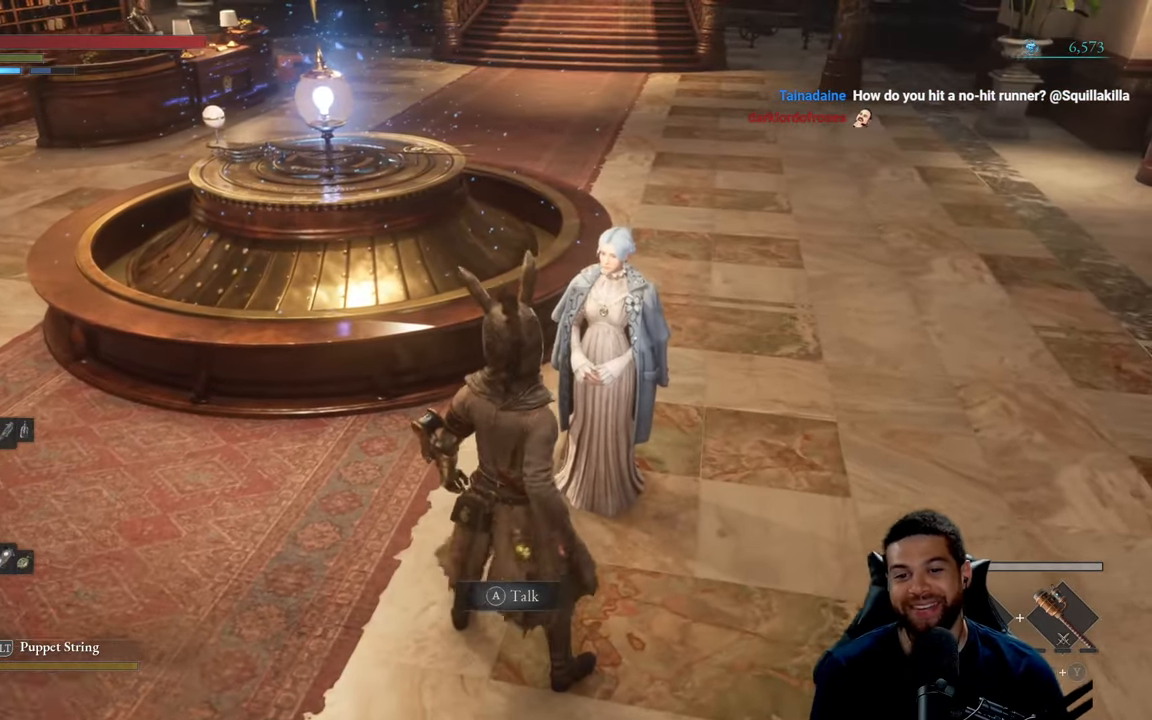
{"buttons": [], "left_stick": "down-left", "right_stick": "center", "events": [[234, "left_stick", "up"], [334, "right_stick", "right"], [384, "left_stick", "left"], [467, "left_stick", "down-left"], [467, "right_stick", "center"]]}
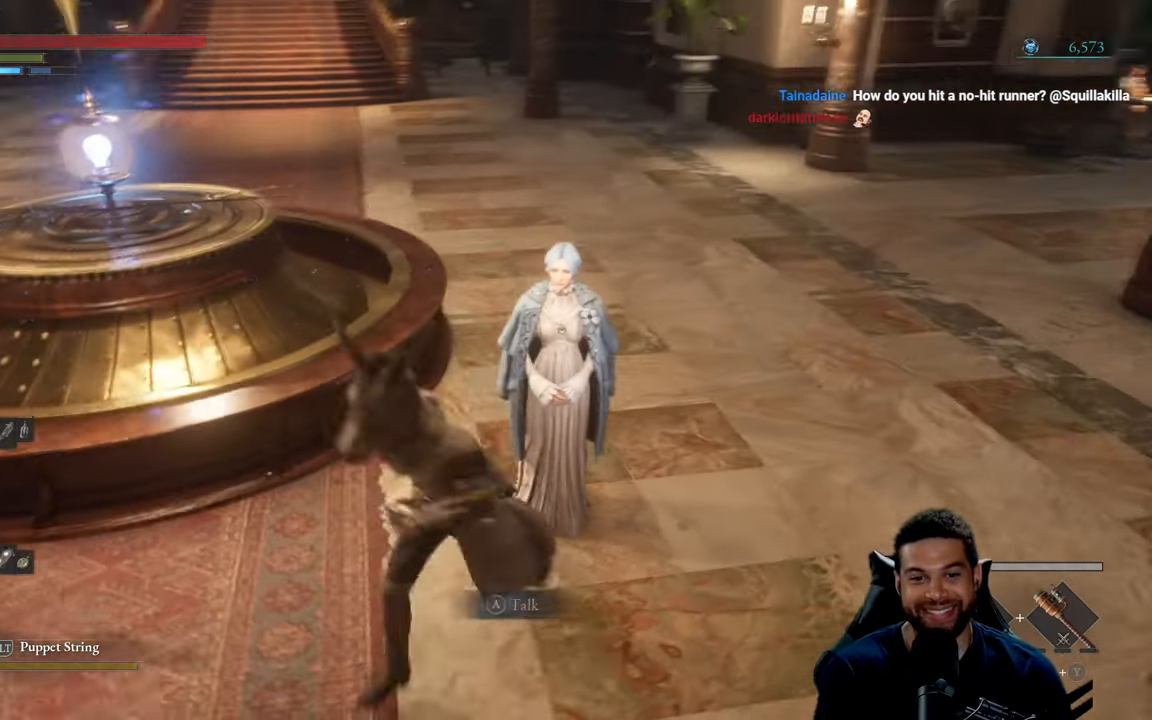
{"buttons": [], "left_stick": "left", "right_stick": "left", "events": [[17, "left_stick", "down"], [134, "left_stick", "up-right"], [267, "left_stick", "up-left"], [267, "right_stick", "left"], [366, "left_stick", "left"]]}
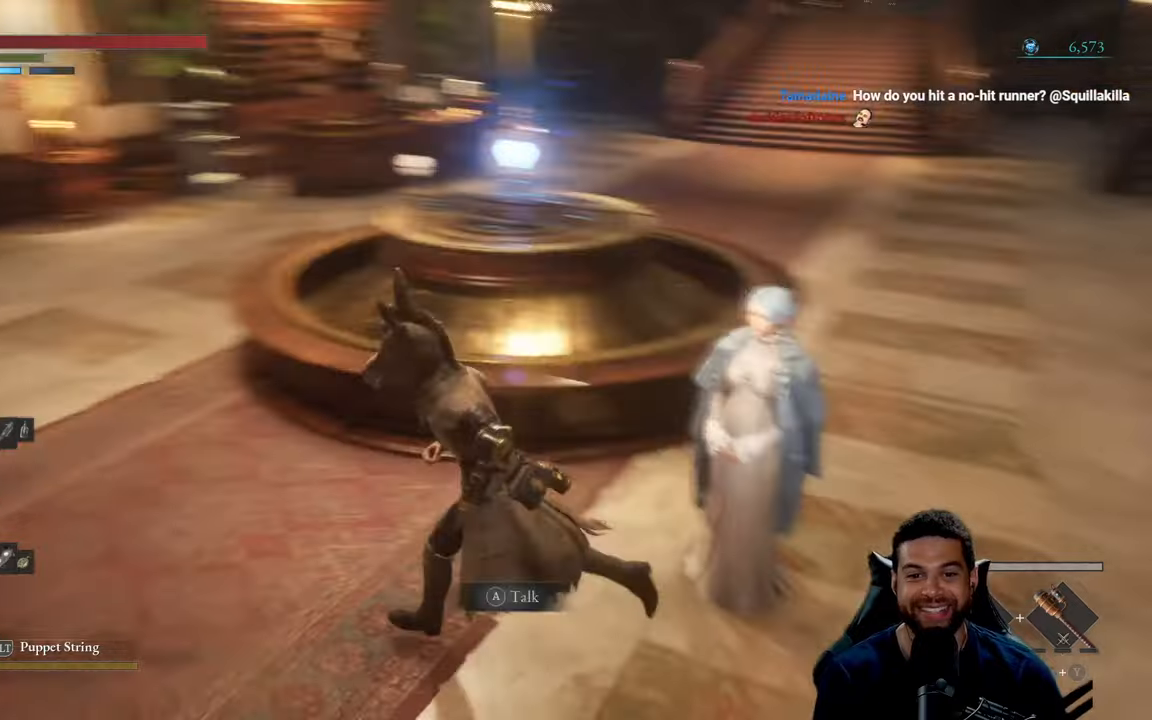
{"buttons": ["B"], "left_stick": "up-left", "right_stick": "center", "events": [[33, "right_stick", "center"], [133, "B", "down"], [200, "left_stick", "up-left"]]}
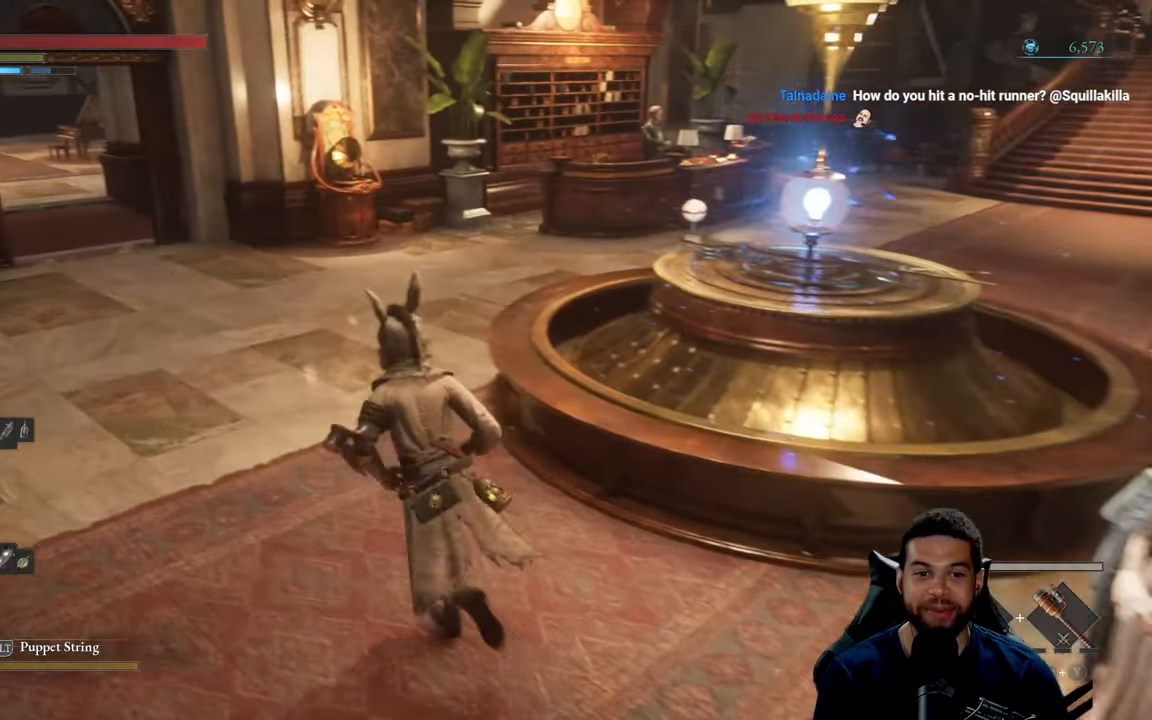
{"buttons": ["B"], "left_stick": "up-left", "right_stick": "right", "events": [[50, "left_stick", "up"], [216, "right_stick", "right"], [333, "right_stick", "center"], [383, "left_stick", "up-left"], [483, "right_stick", "right"]]}
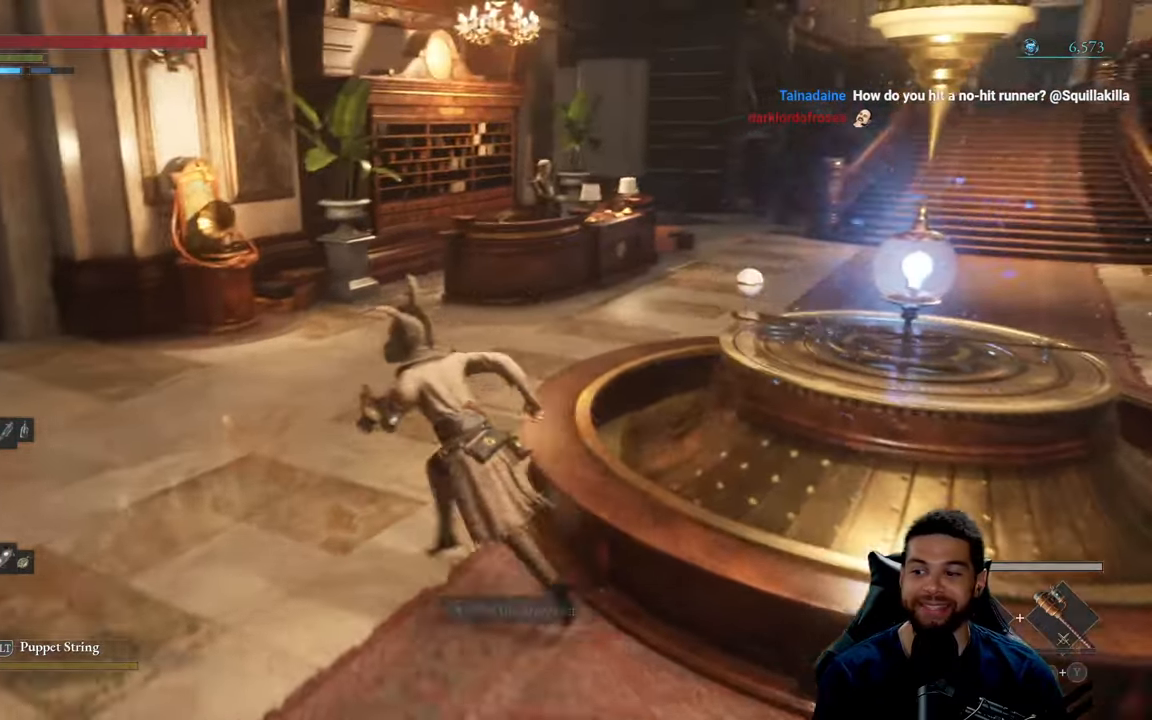
{"buttons": ["B"], "left_stick": "up", "right_stick": "center", "events": [[116, "right_stick", "center"], [233, "left_stick", "up"], [333, "right_stick", "up"], [466, "right_stick", "center"]]}
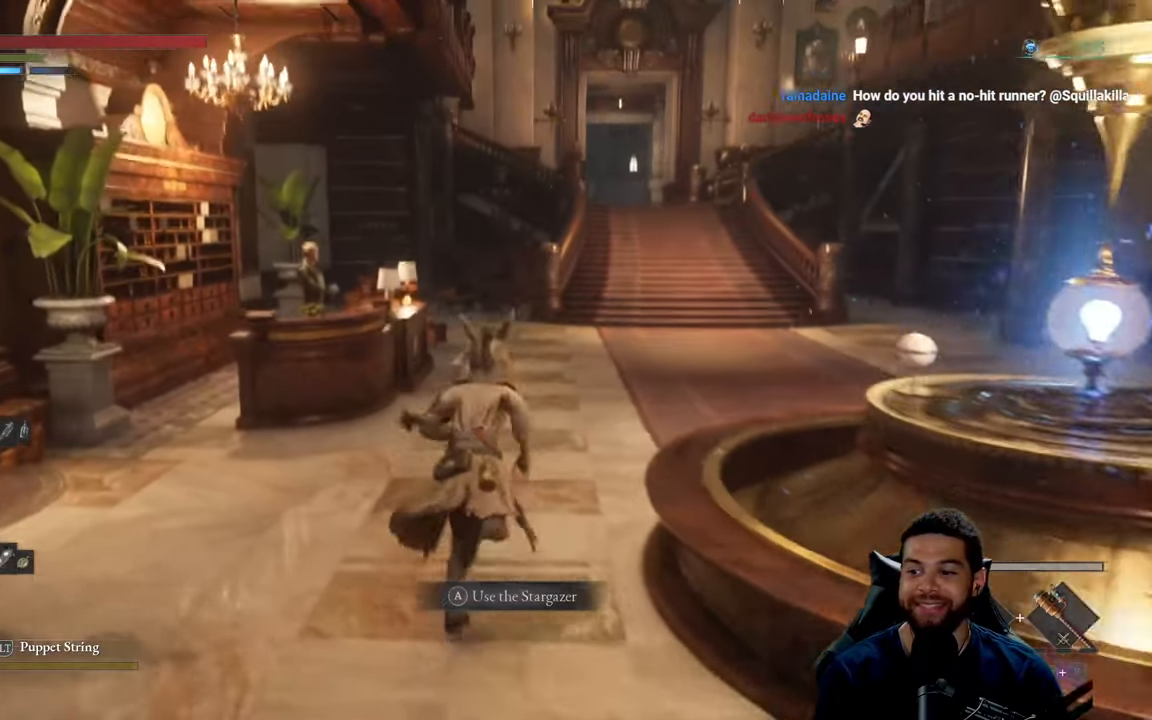
{"buttons": ["B"], "left_stick": "up", "right_stick": "center", "events": []}
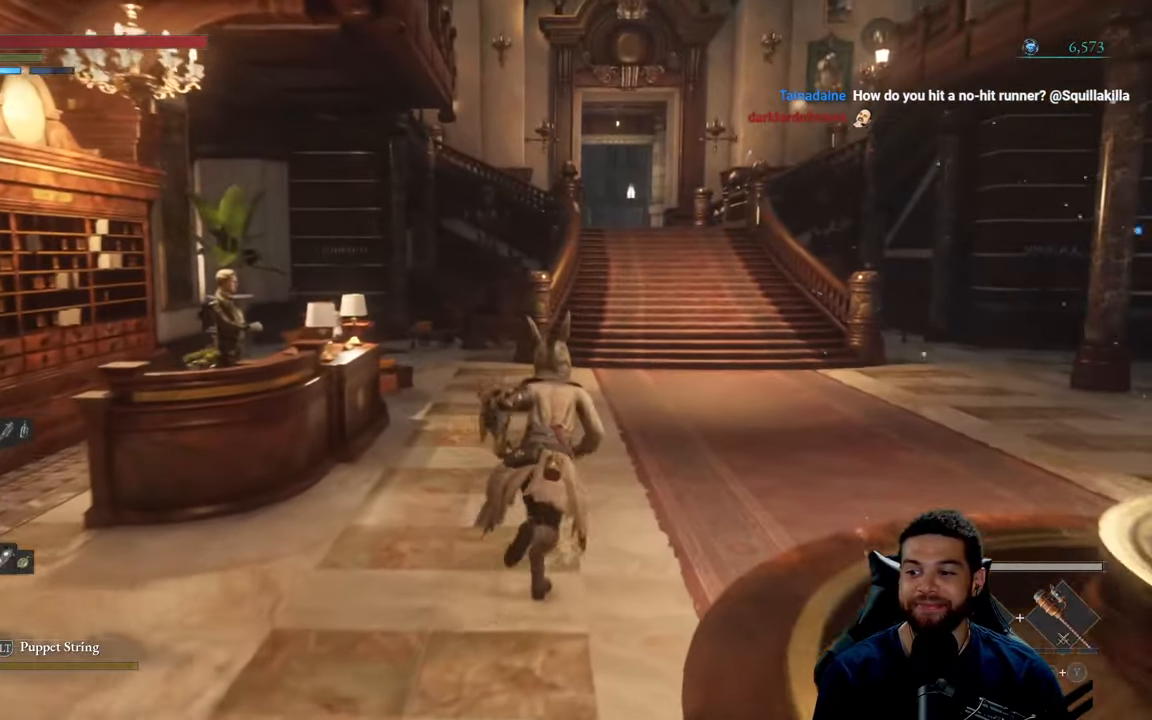
{"buttons": ["B"], "left_stick": "up", "right_stick": "center", "events": []}
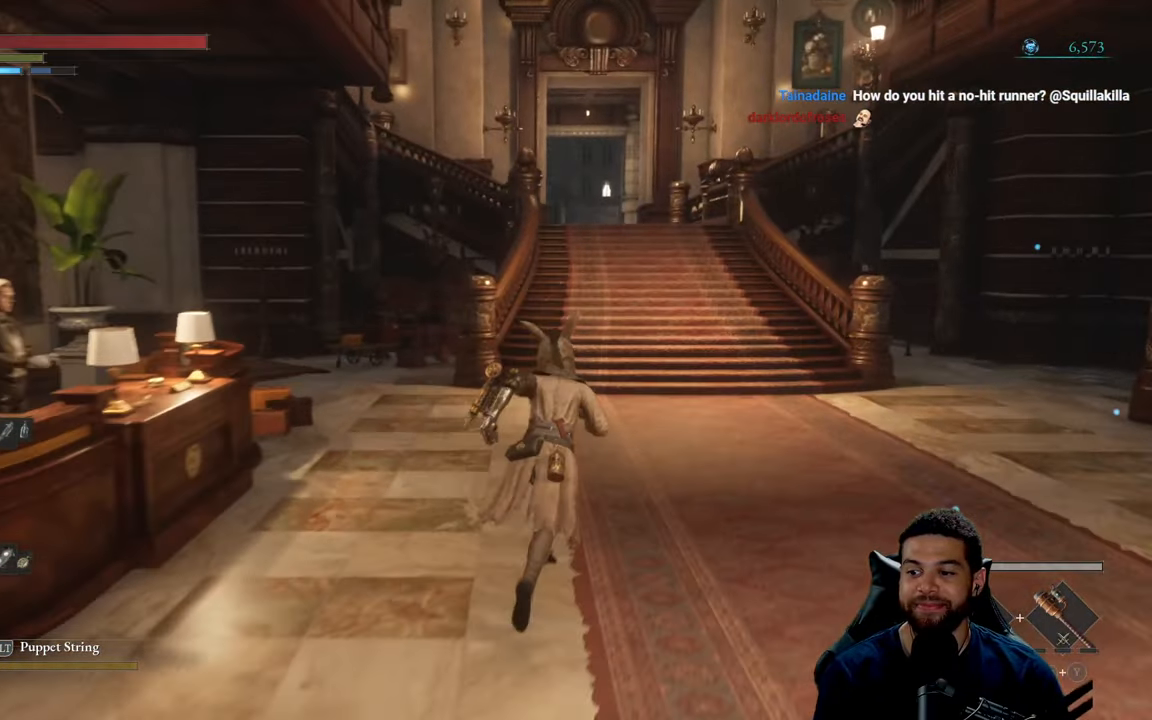
{"buttons": ["B"], "left_stick": "up", "right_stick": "center", "events": []}
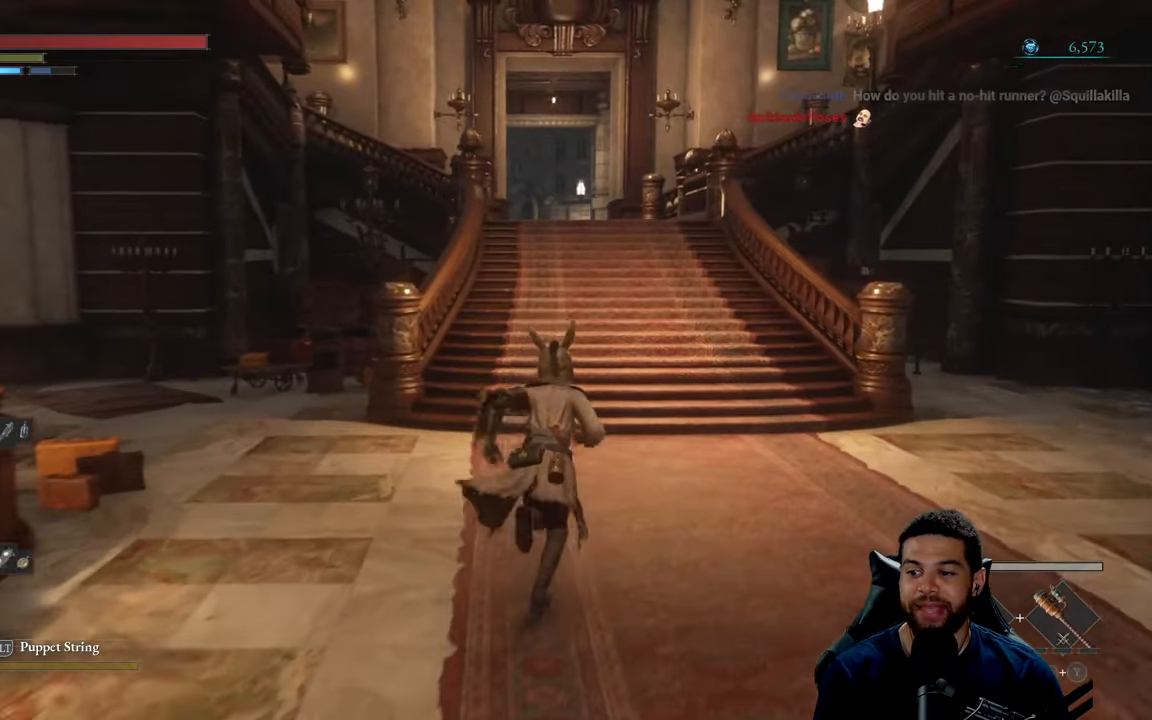
{"buttons": ["B"], "left_stick": "up", "right_stick": "center", "events": [[116, "B", "up"], [233, "B", "down"]]}
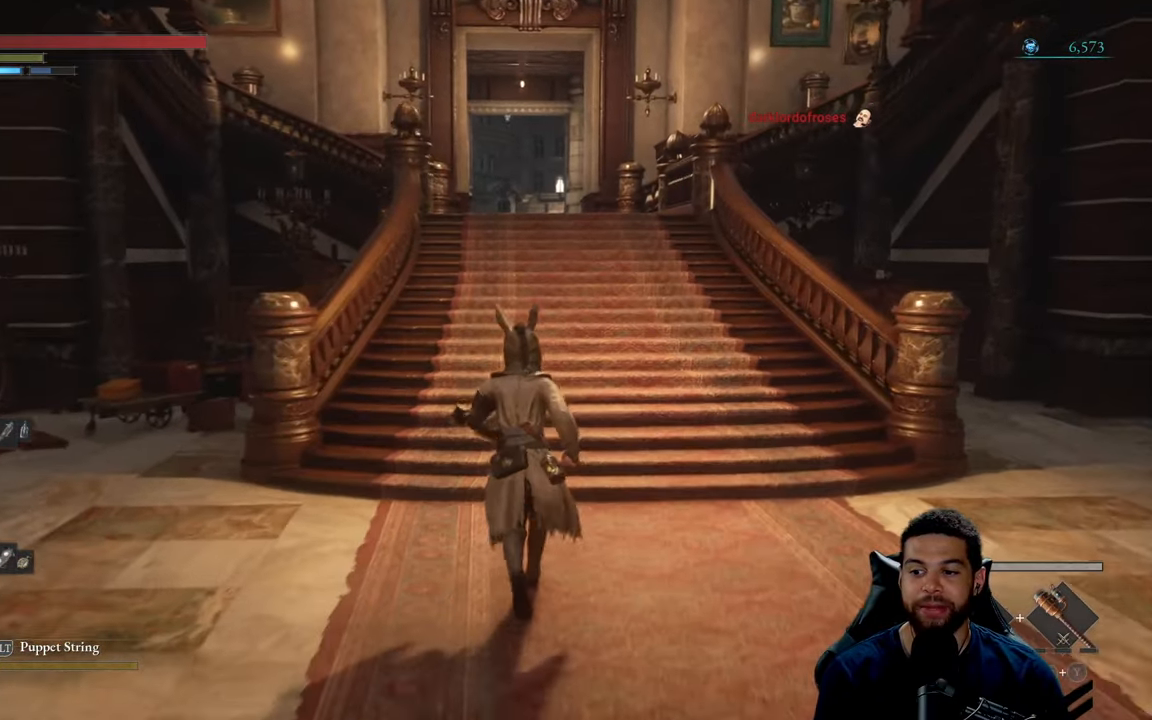
{"buttons": ["B"], "left_stick": "up", "right_stick": "center", "events": [[350, "right_stick", "left"], [433, "right_stick", "center"]]}
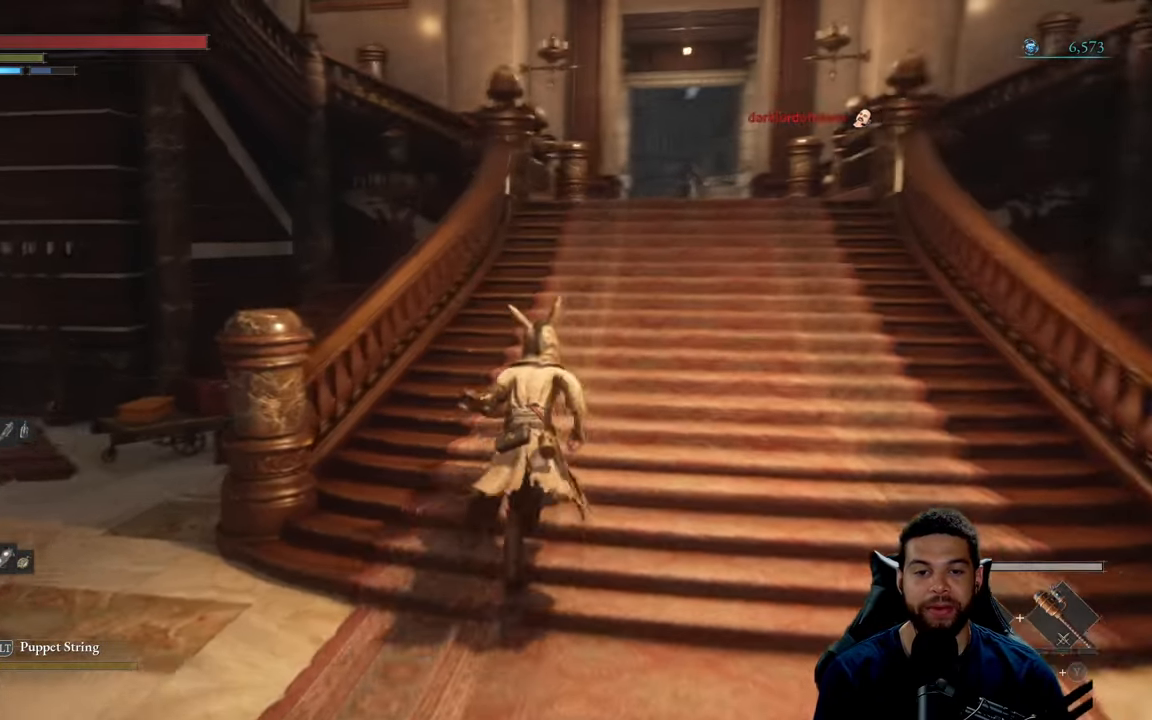
{"buttons": ["B"], "left_stick": "up", "right_stick": "center", "events": []}
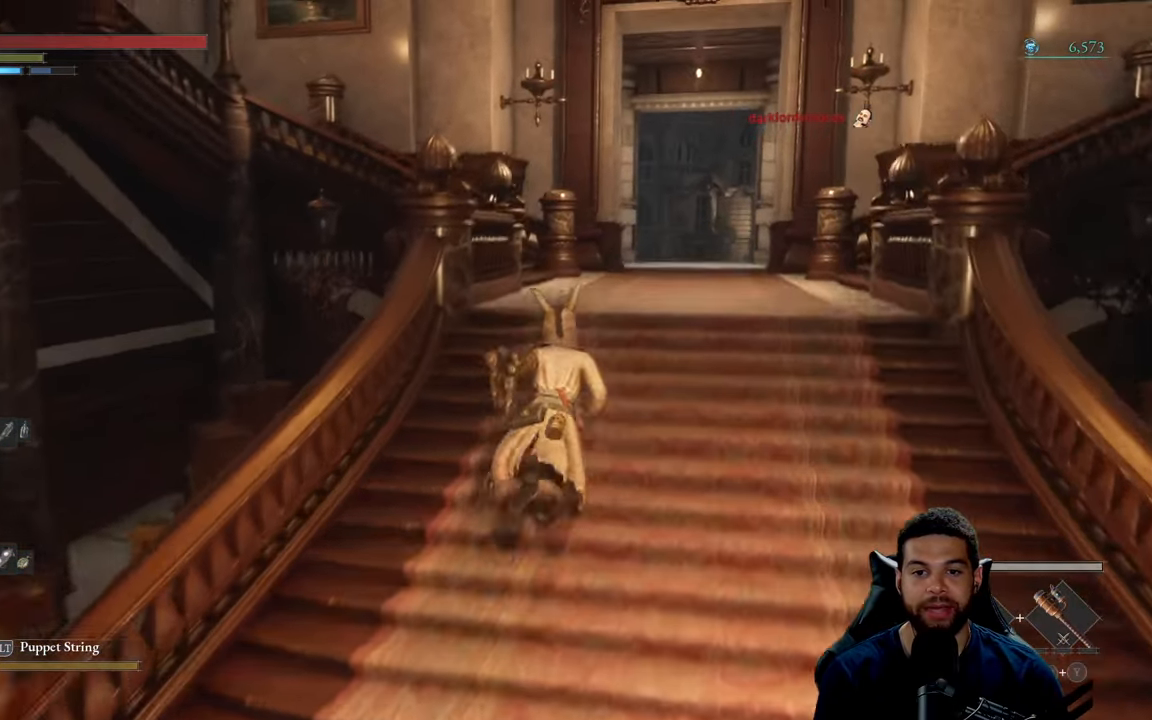
{"buttons": ["B"], "left_stick": "up-right", "right_stick": "left", "events": [[316, "right_stick", "left"], [483, "left_stick", "up-right"]]}
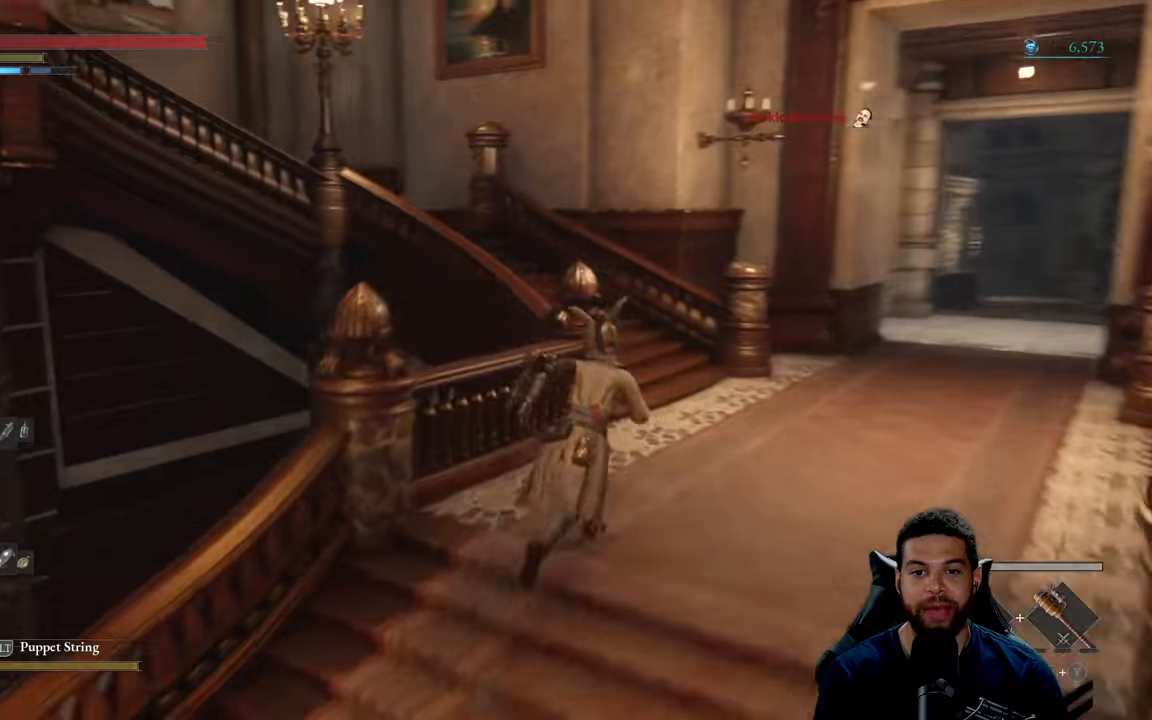
{"buttons": ["B"], "left_stick": "up-right", "right_stick": "left", "events": [[400, "right_stick", "center"], [467, "right_stick", "left"]]}
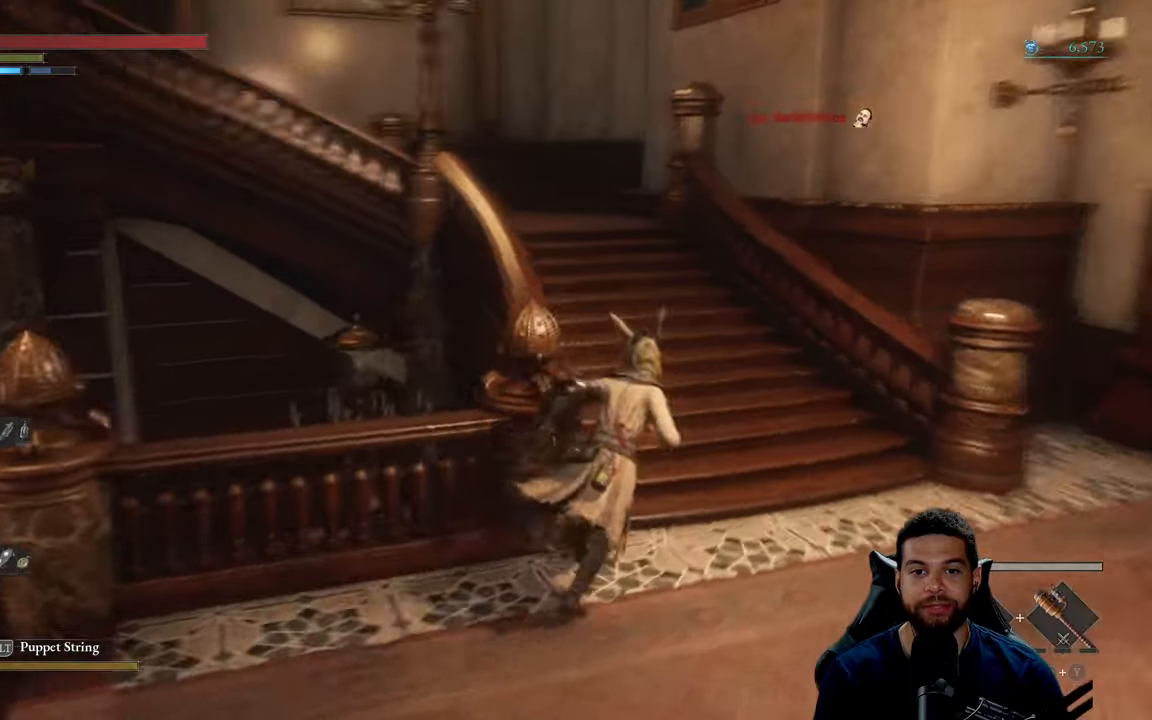
{"buttons": ["B"], "left_stick": "up-right", "right_stick": "left", "events": []}
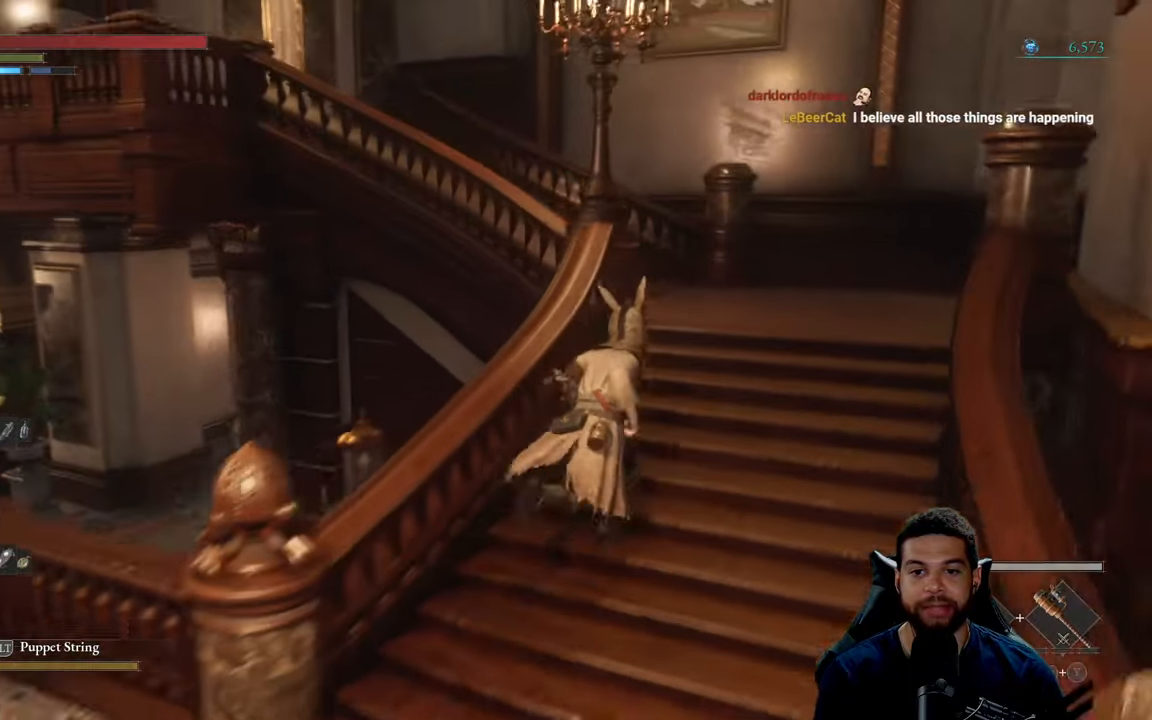
{"buttons": ["B"], "left_stick": "up-right", "right_stick": "left", "events": []}
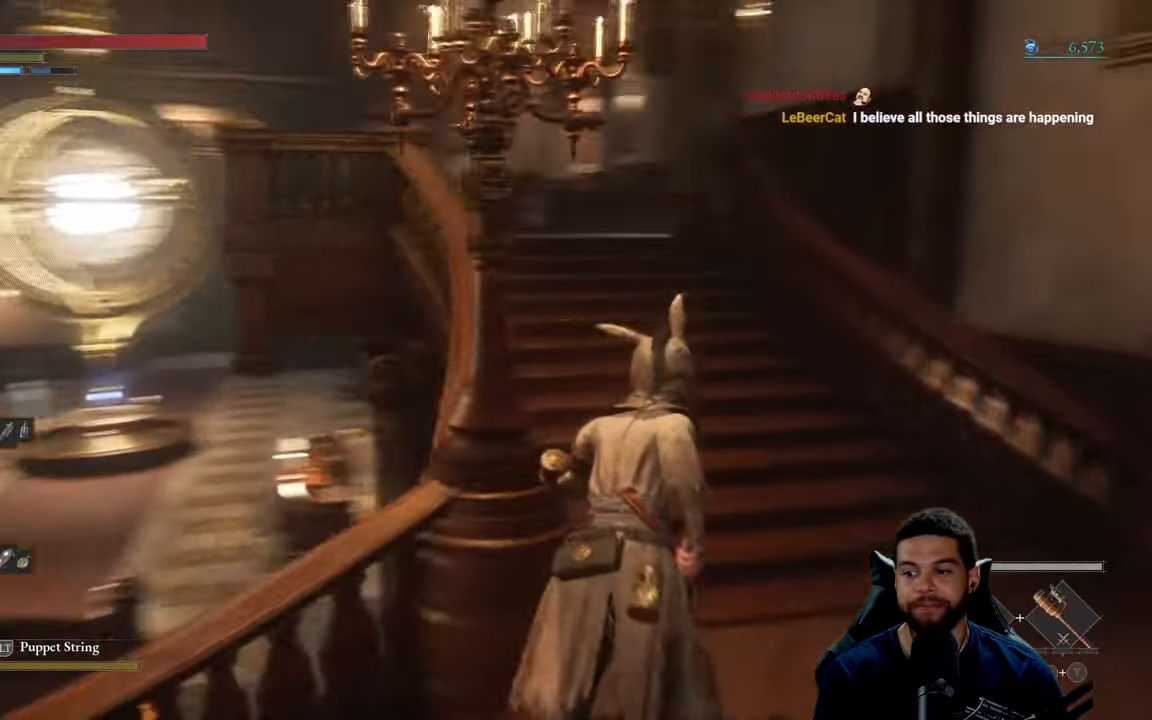
{"buttons": ["B"], "left_stick": "up-right", "right_stick": "center", "events": [[233, "right_stick", "center"]]}
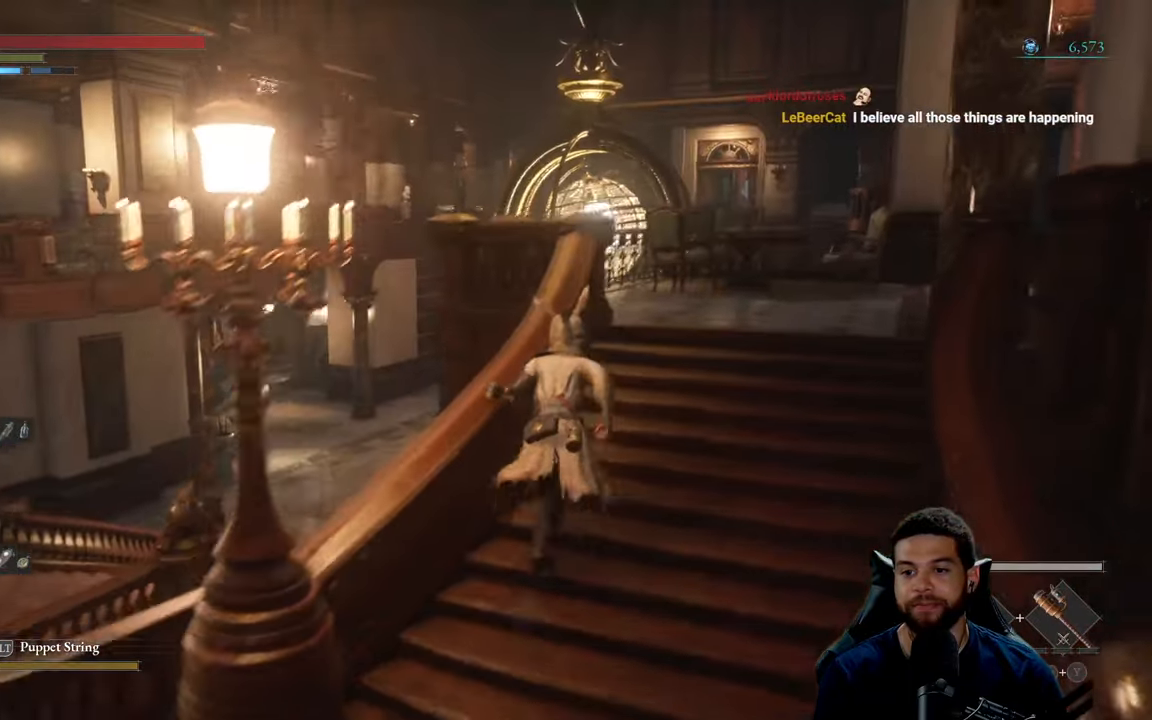
{"buttons": ["B"], "left_stick": "up-right", "right_stick": "center", "events": [[167, "right_stick", "up"], [250, "right_stick", "center"]]}
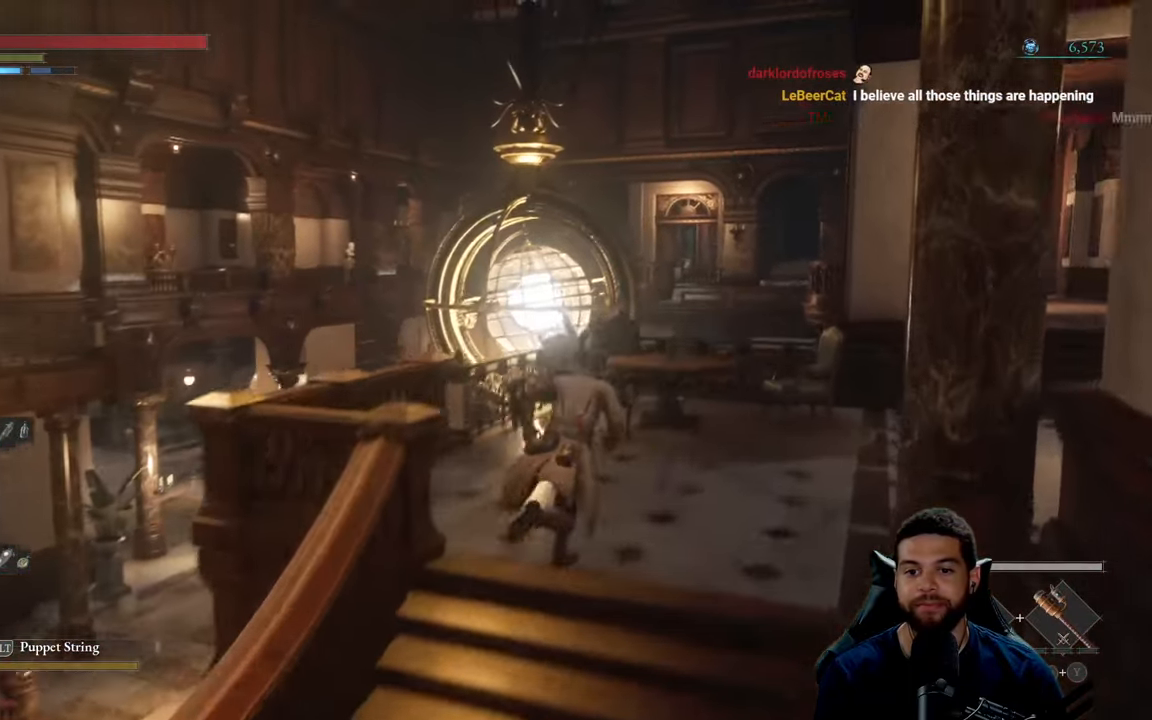
{"buttons": ["B"], "left_stick": "up-right", "right_stick": "right", "events": [[150, "right_stick", "down-right"], [300, "right_stick", "center"], [500, "right_stick", "right"]]}
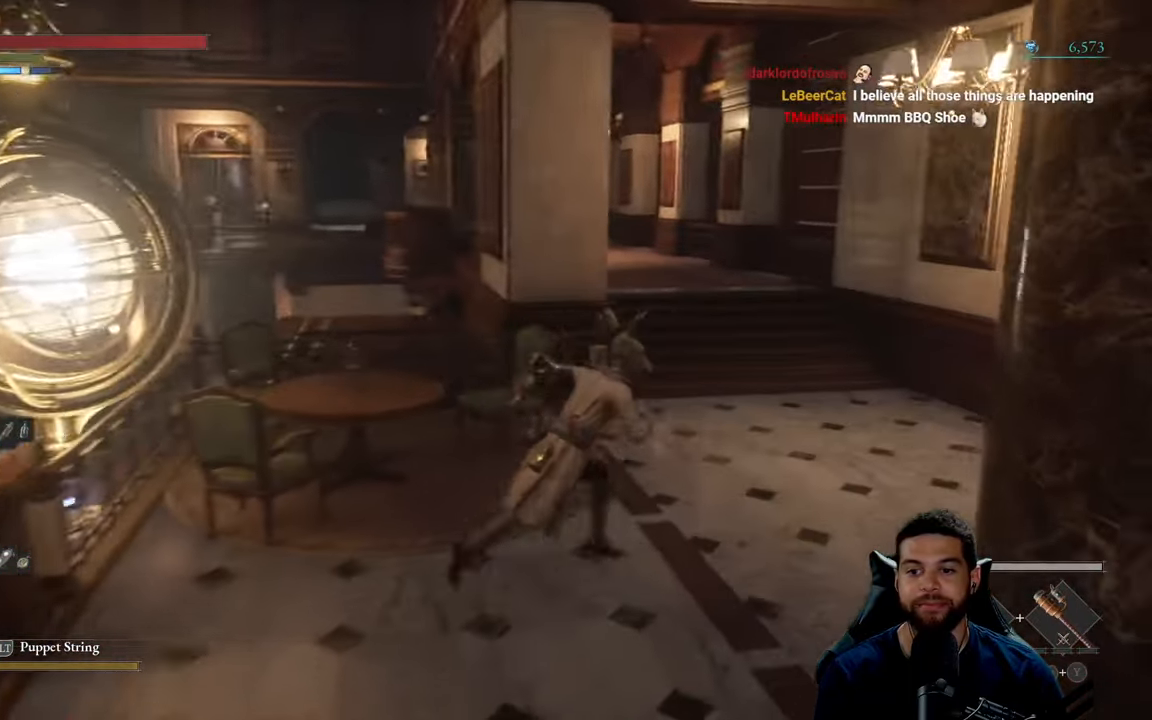
{"buttons": ["B"], "left_stick": "up", "right_stick": "left", "events": [[100, "right_stick", "center"], [383, "left_stick", "up"], [433, "right_stick", "left"]]}
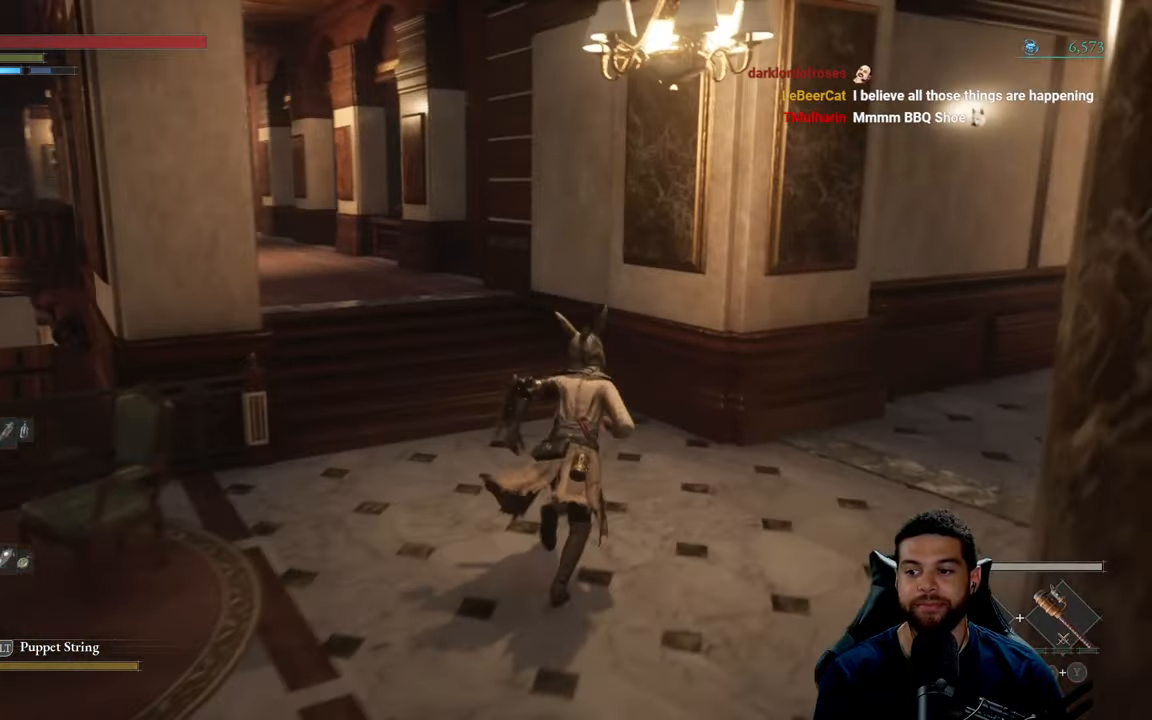
{"buttons": ["B"], "left_stick": "up", "right_stick": "left", "events": []}
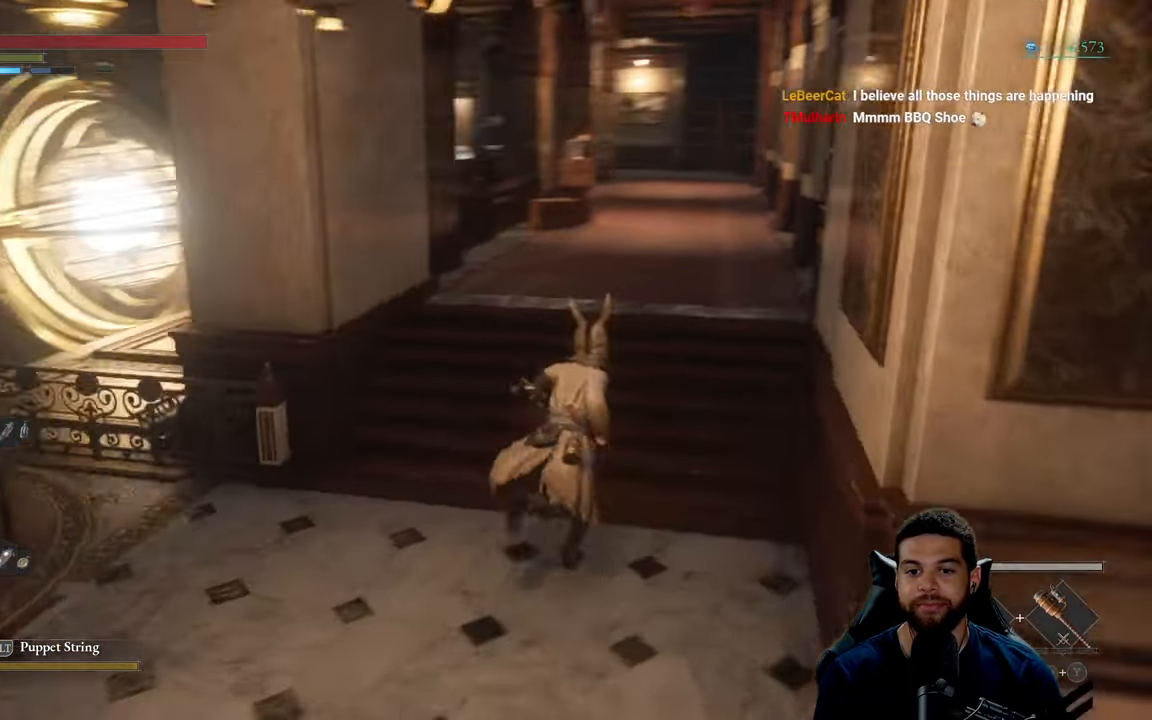
{"buttons": ["B"], "left_stick": "up", "right_stick": "center", "events": [[50, "right_stick", "center"], [400, "right_stick", "up"], [500, "right_stick", "center"]]}
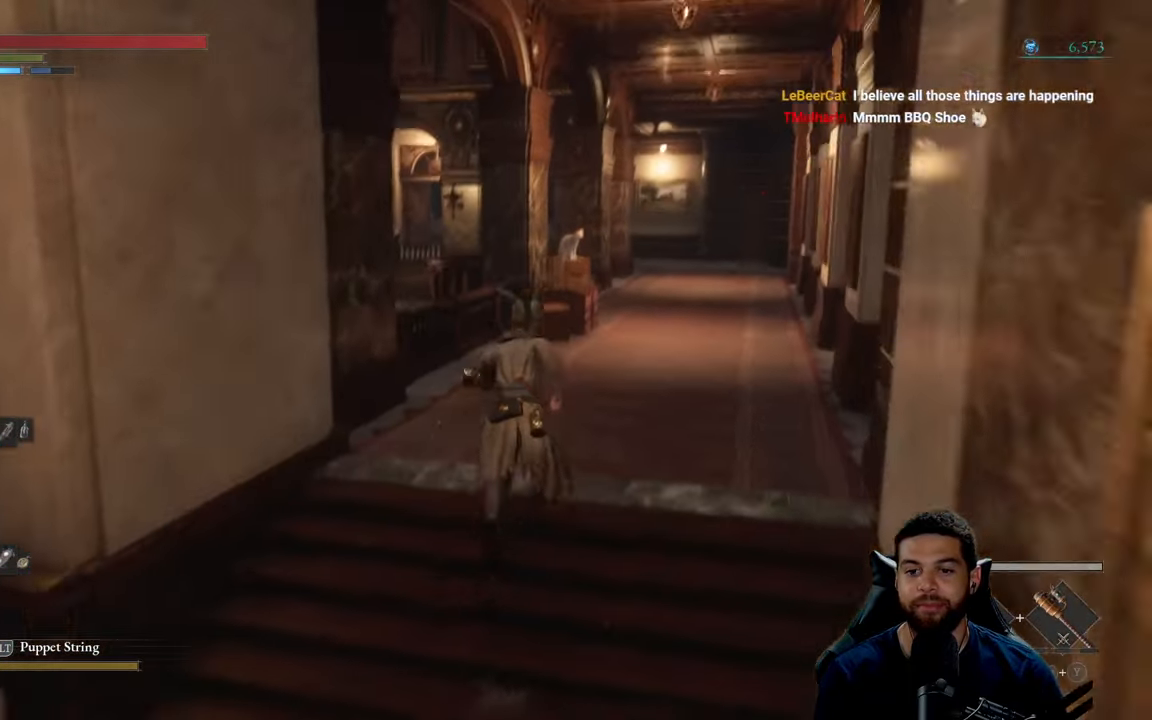
{"buttons": ["B"], "left_stick": "up", "right_stick": "center", "events": []}
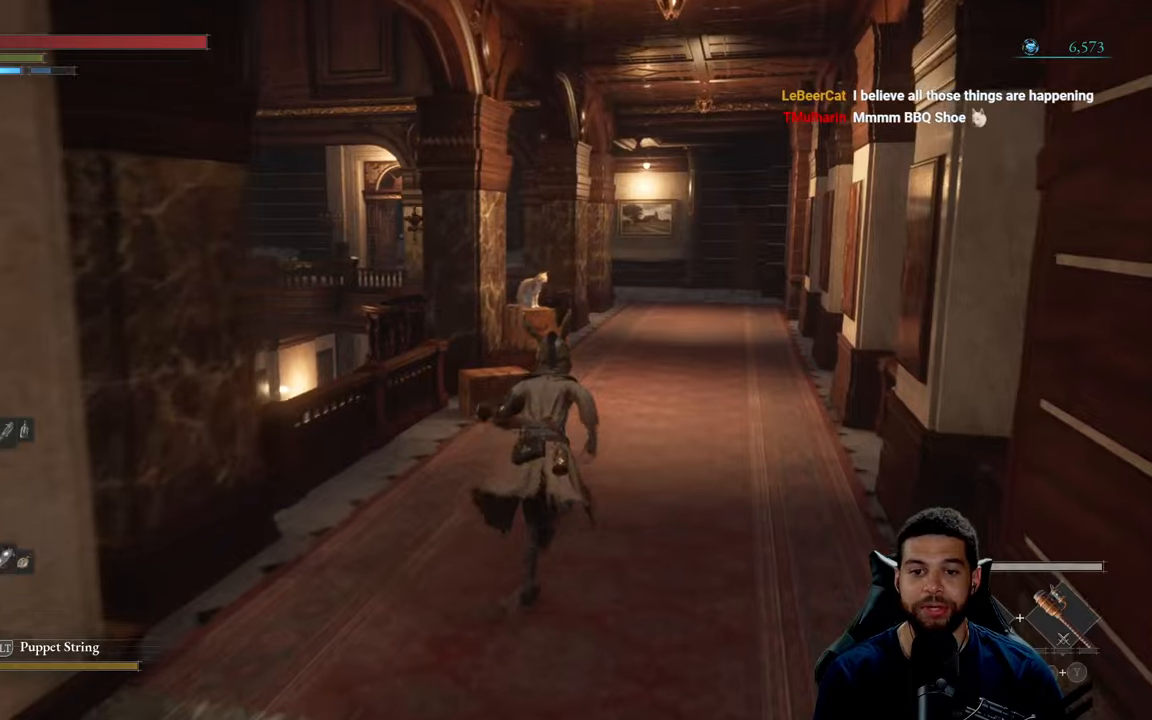
{"buttons": ["B"], "left_stick": "up", "right_stick": "center", "events": [[34, "B", "up"], [150, "B", "down"]]}
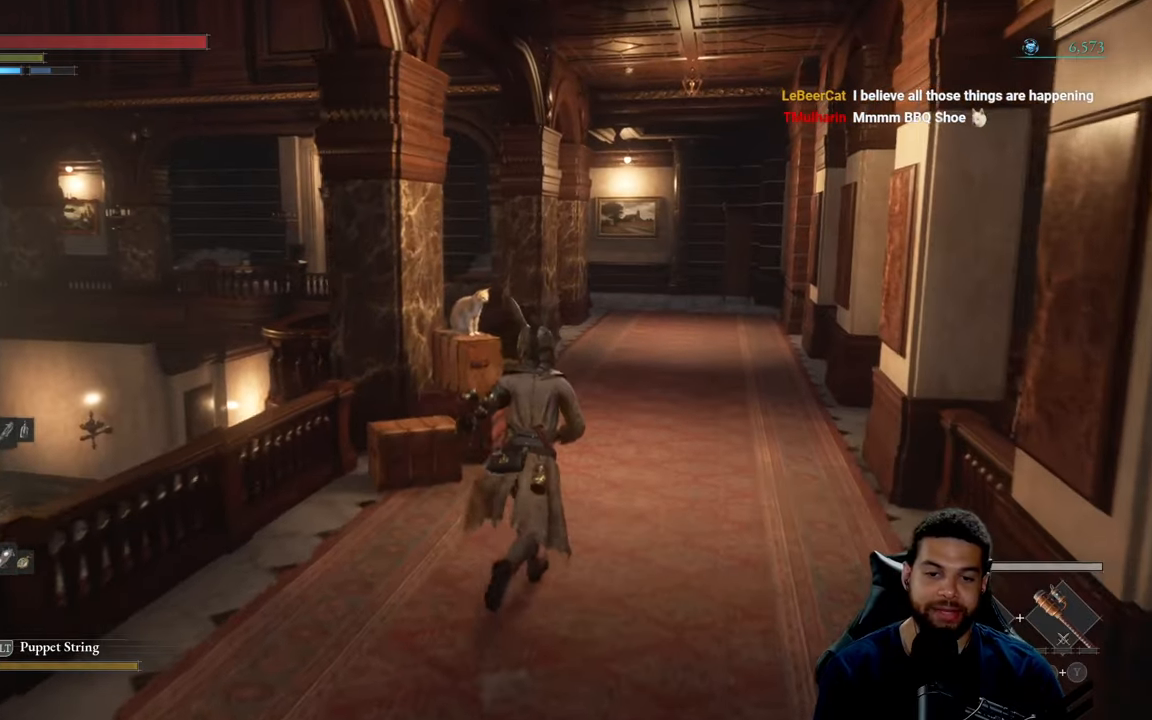
{"buttons": ["B"], "left_stick": "up-right", "right_stick": "center", "events": [[317, "right_stick", "left"], [417, "left_stick", "up-right"], [417, "right_stick", "center"]]}
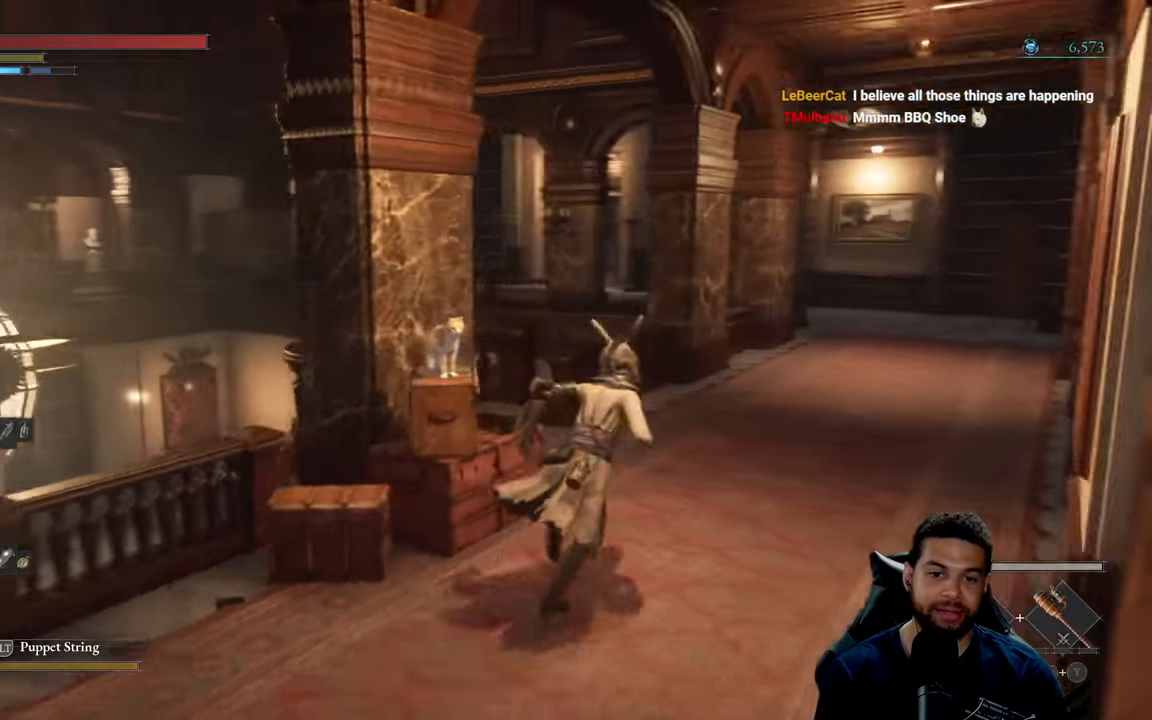
{"buttons": ["B"], "left_stick": "up", "right_stick": "center", "events": [[300, "left_stick", "up"], [300, "right_stick", "right"], [400, "right_stick", "center"]]}
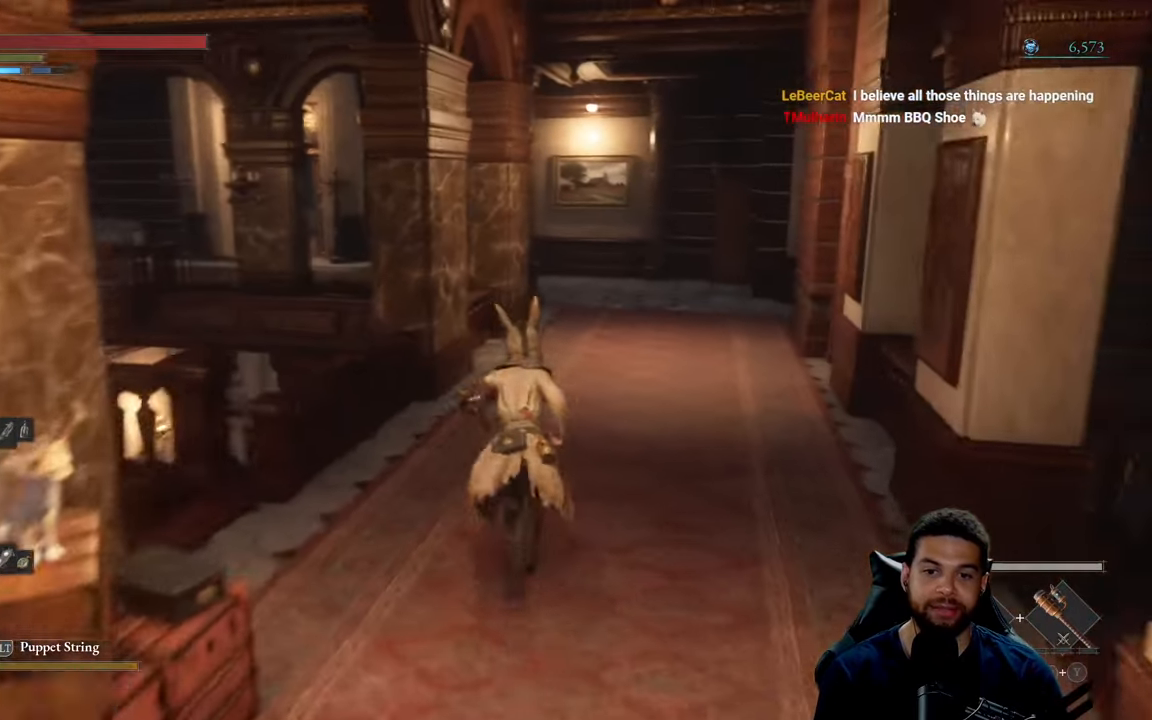
{"buttons": ["B"], "left_stick": "up", "right_stick": "center", "events": [[300, "right_stick", "up"], [417, "right_stick", "center"]]}
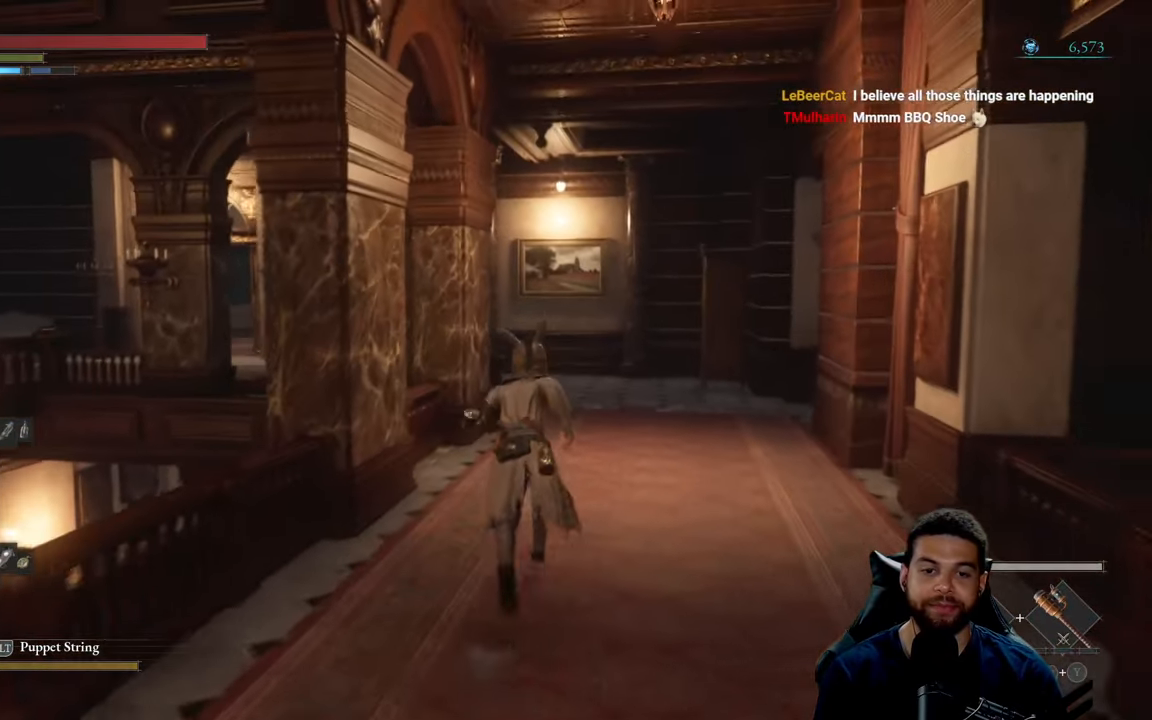
{"buttons": ["B"], "left_stick": "up", "right_stick": "center", "events": []}
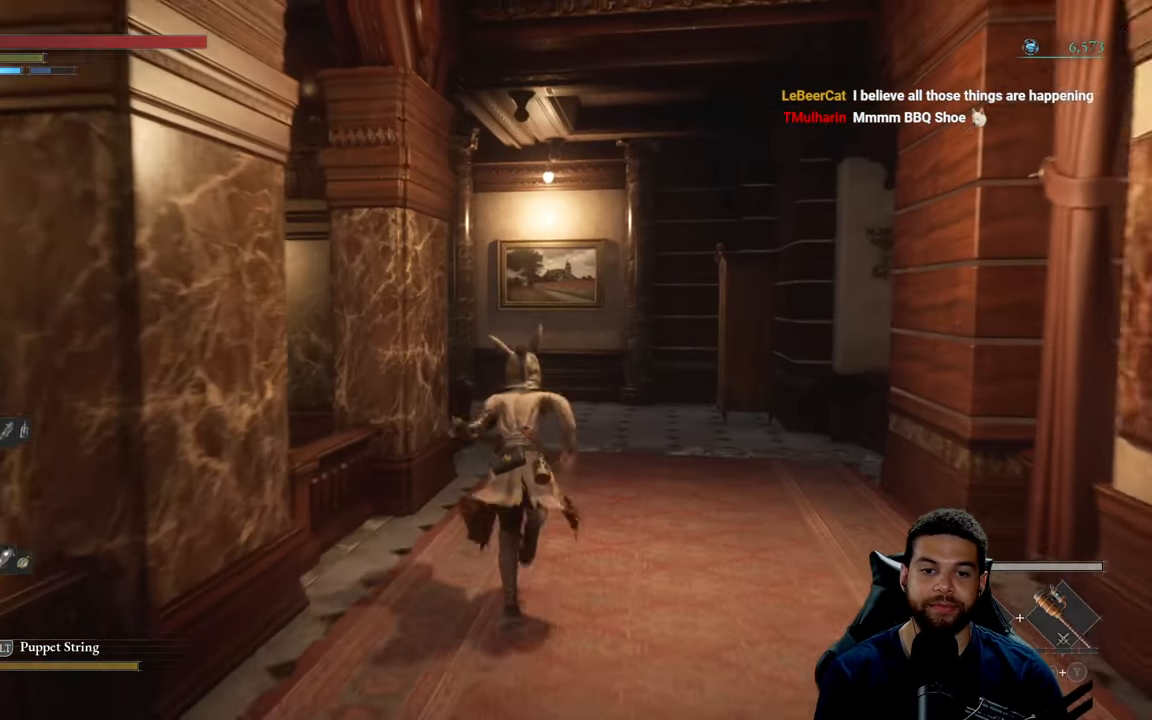
{"buttons": [], "left_stick": "up", "right_stick": "center", "events": [[217, "right_stick", "left"], [300, "right_stick", "center"], [434, "B", "up"]]}